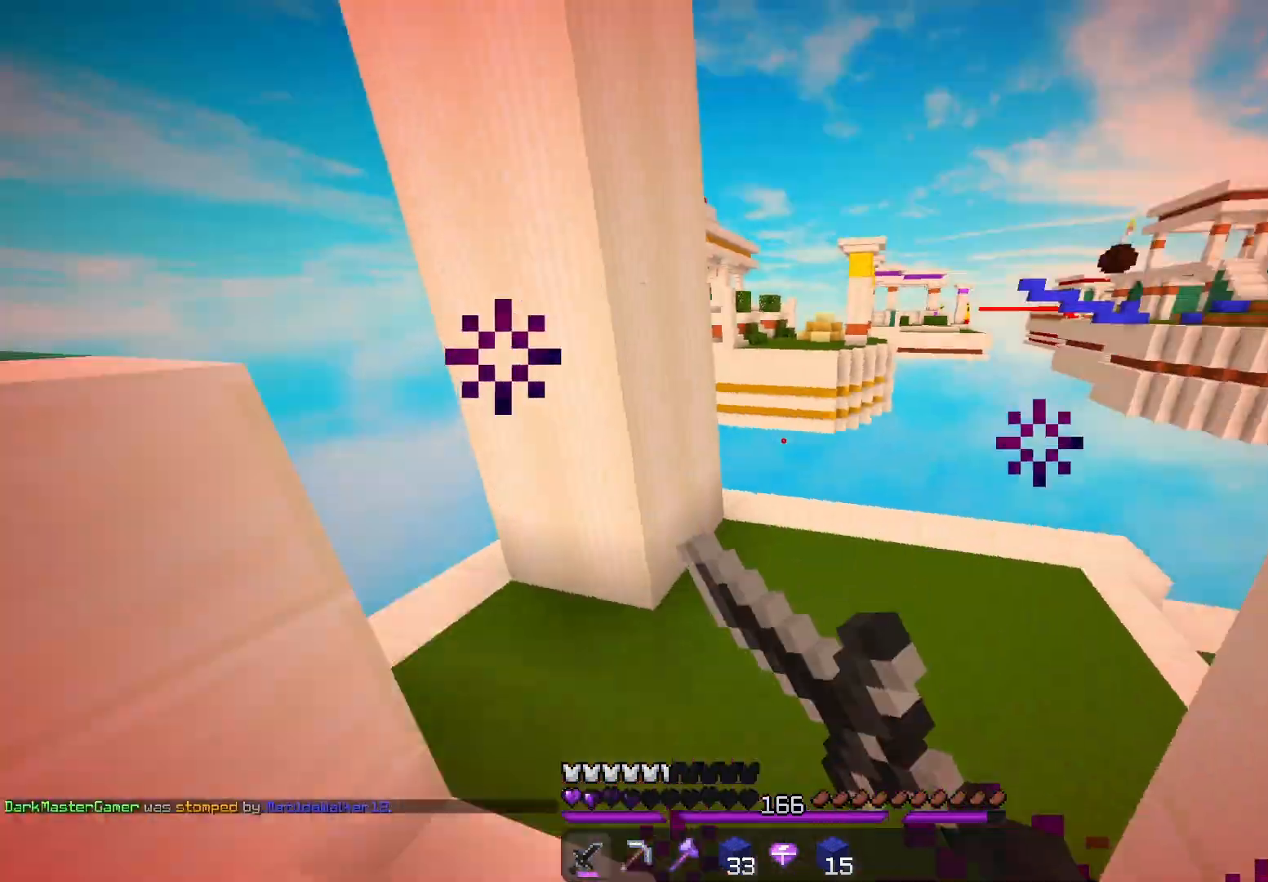
Gameplay with keyboard and mouse; each line is a JSON object with the keys and mouse buttons held at the frame after it. "events" lists presses ("down") and releases ("up") of "a", "d", "s", "space", "w", "mouse_left" and "mouse_right" between this image and that frame as [ms after this image, input, new state], when the widget could be followed in between. "mouse_left", "mouse_right" = the "left", "right" buttons of the "mouse" list. No other keys are recorded. Fast repeated clicks can show as one long hold. Mouse movement is not recorded.
{"keys": ["a", "w"], "mouse": [], "events": [[67, "w", "down"], [200, "mouse_left", "up"], [467, "a", "down"]]}
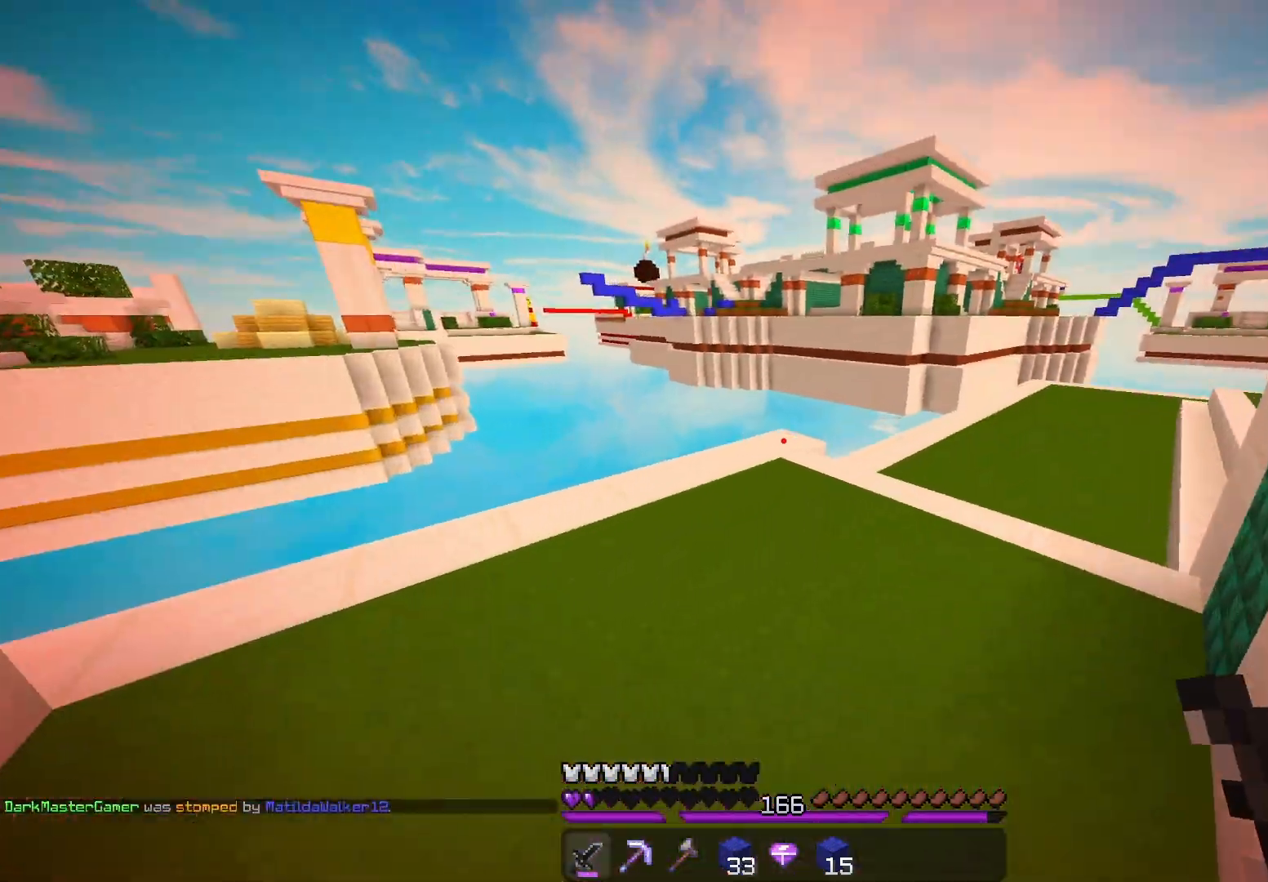
{"keys": ["d", "w"], "mouse": [], "events": [[150, "a", "up"], [317, "d", "down"]]}
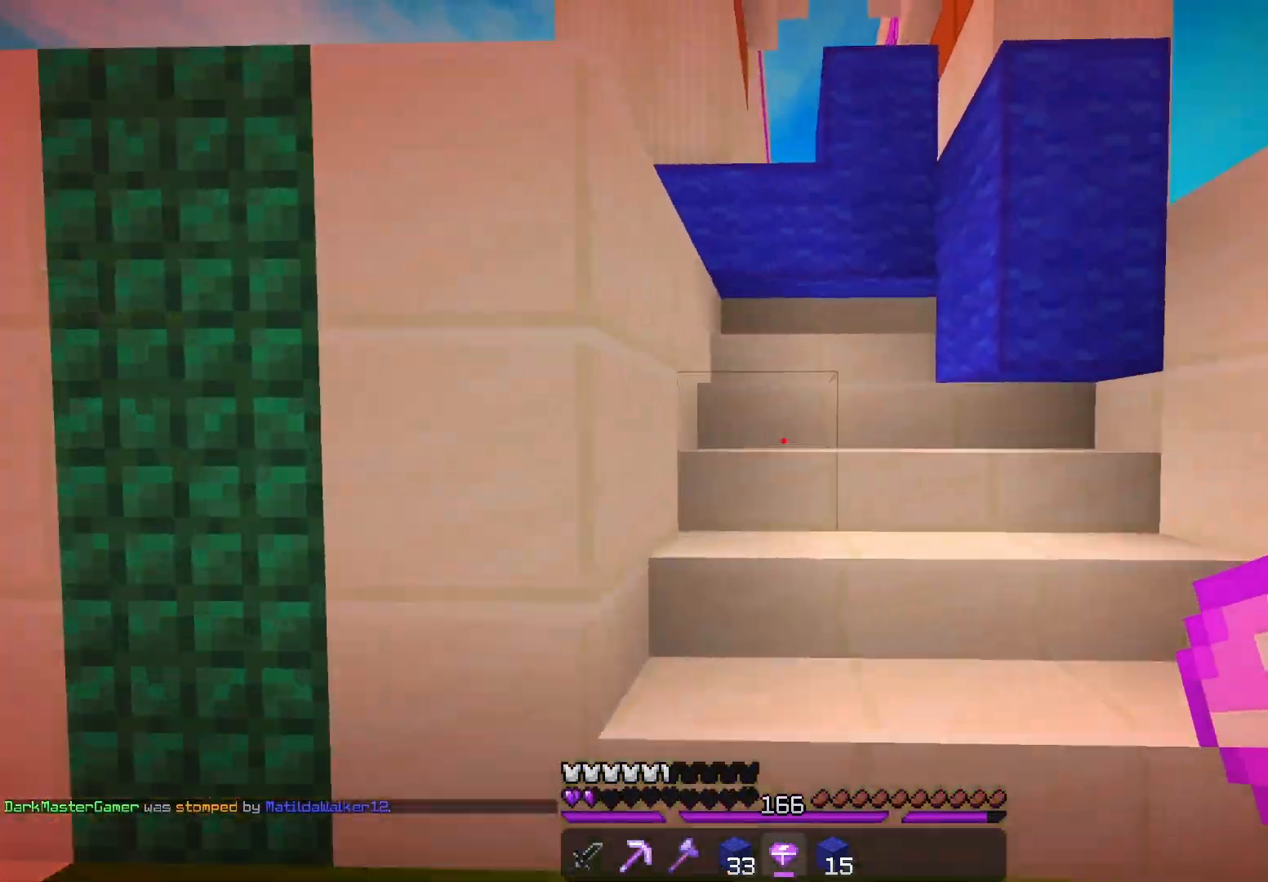
{"keys": ["w"], "mouse": [], "events": [[133, "d", "up"], [183, "a", "down"], [333, "a", "up"]]}
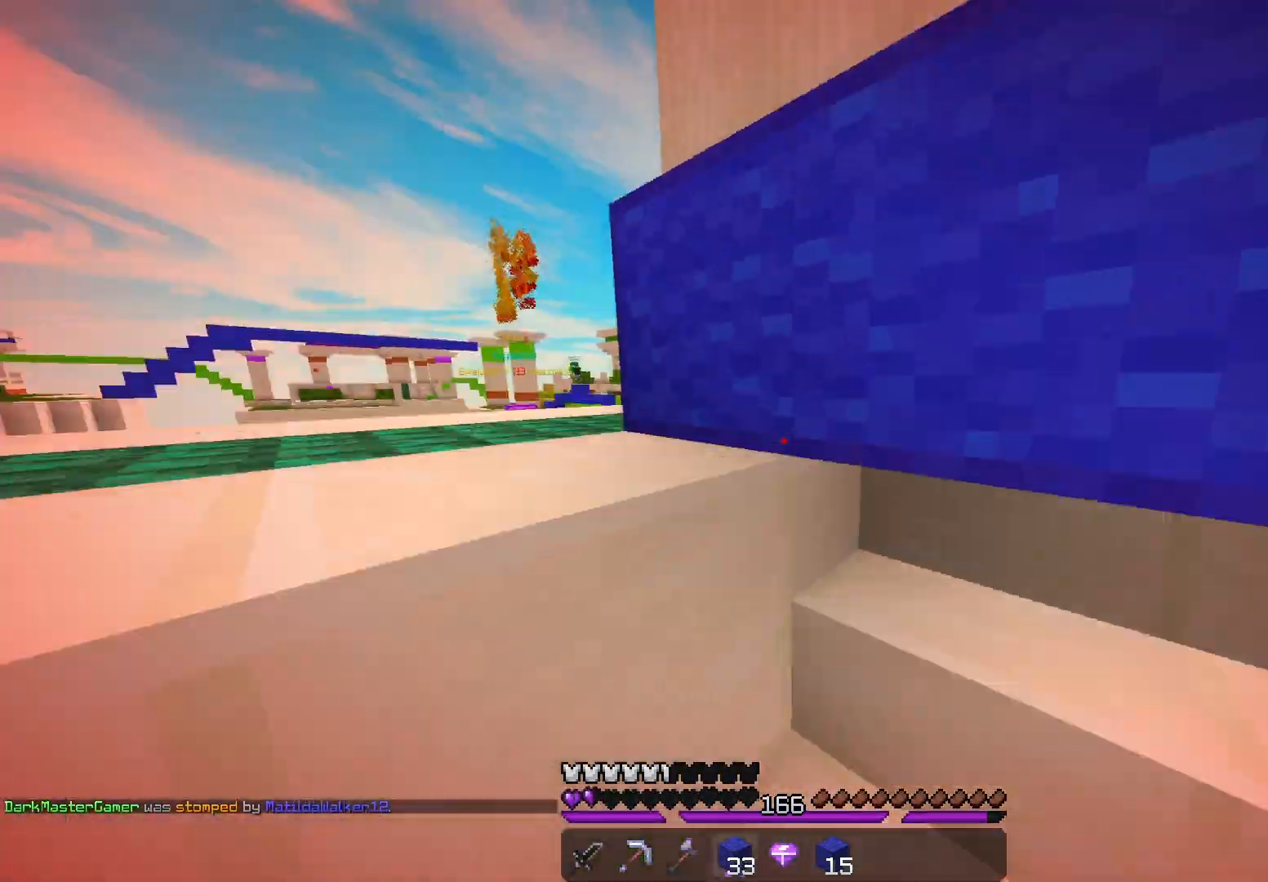
{"keys": ["d", "space", "w"], "mouse": [], "events": [[100, "space", "down"], [133, "a", "down"], [350, "d", "down"], [383, "a", "up"], [383, "space", "up"], [500, "space", "down"]]}
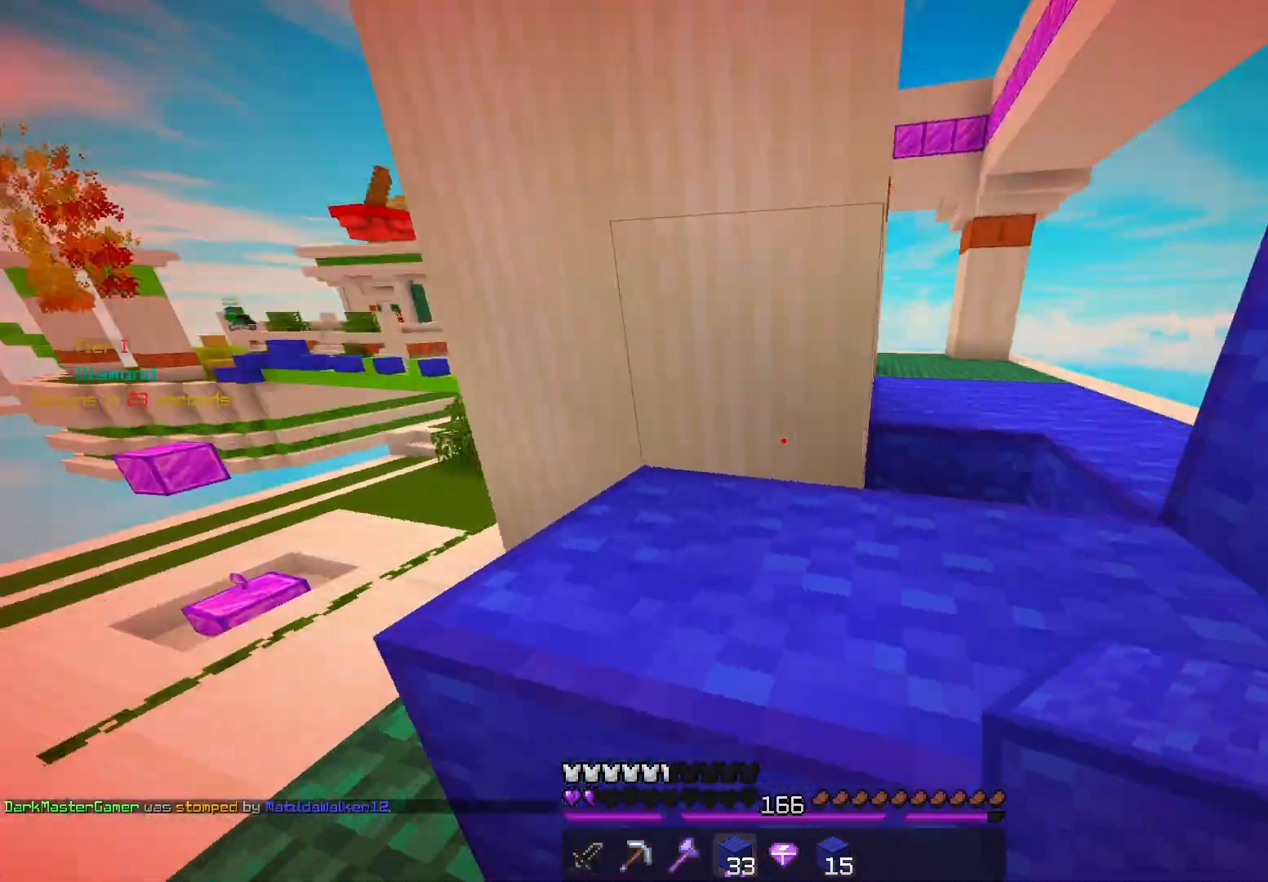
{"keys": ["space", "w"], "mouse": ["left"], "events": [[300, "space", "up"], [383, "d", "up"], [417, "space", "down"], [450, "mouse_left", "down"]]}
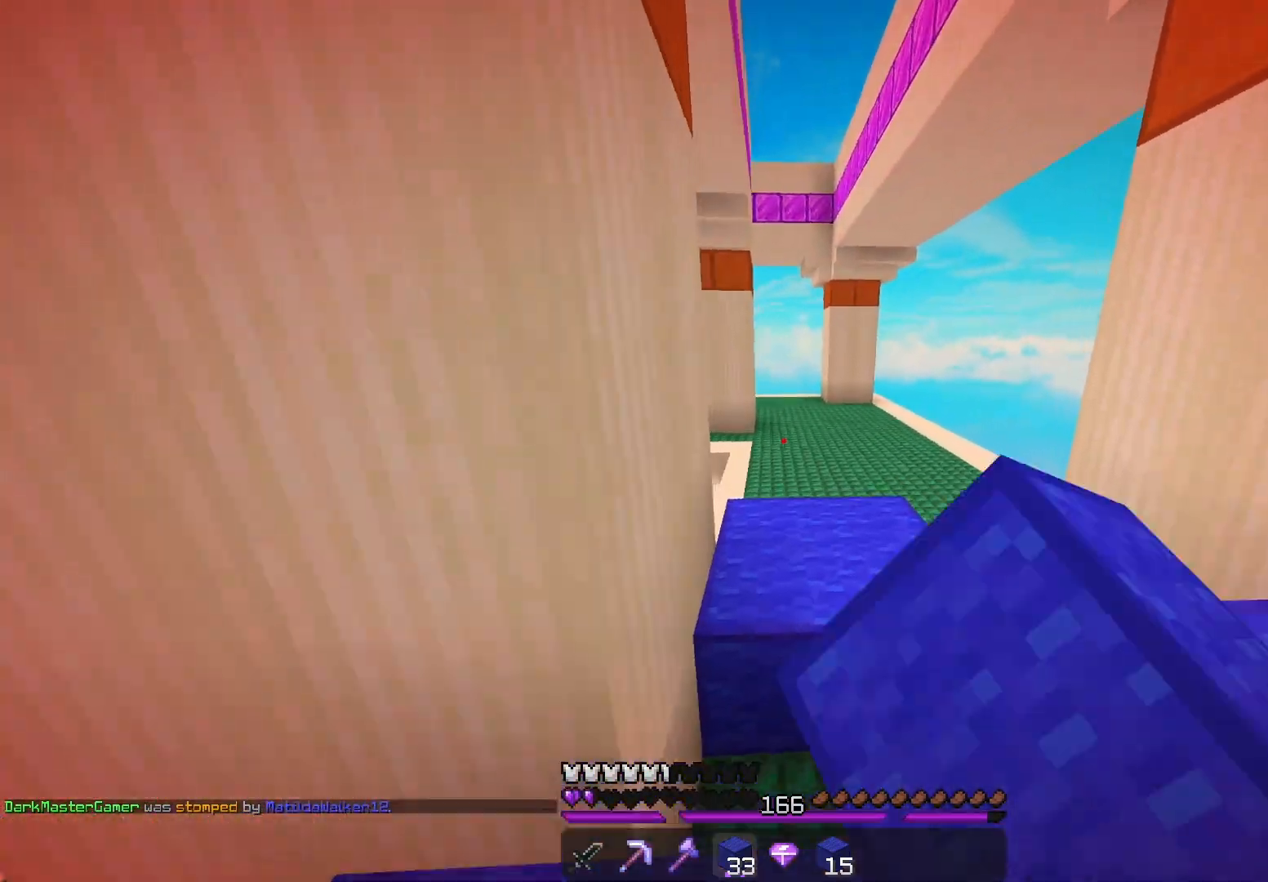
{"keys": ["space", "w"], "mouse": [], "events": [[483, "mouse_left", "up"]]}
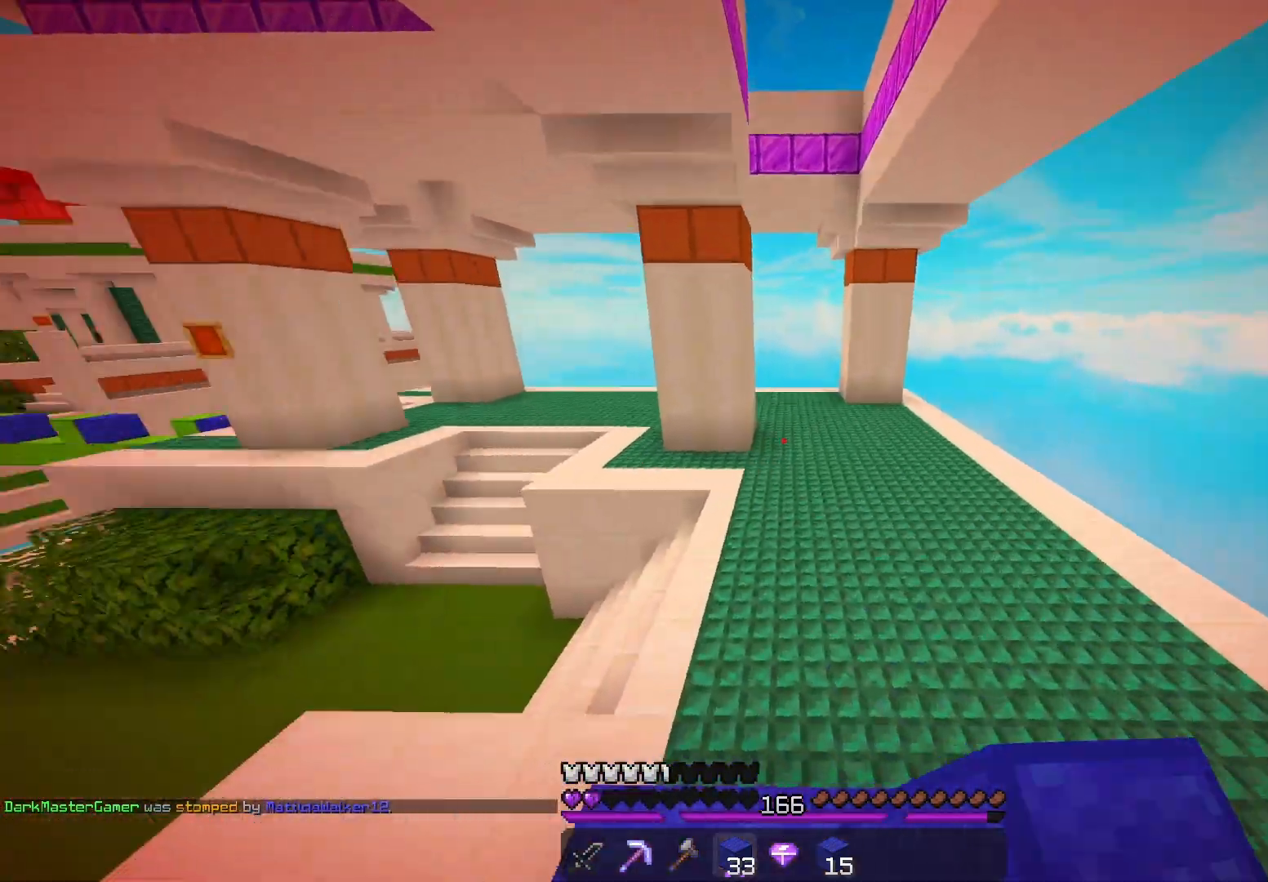
{"keys": ["d", "space", "w"], "mouse": ["left"], "events": [[133, "mouse_left", "down"], [300, "d", "down"]]}
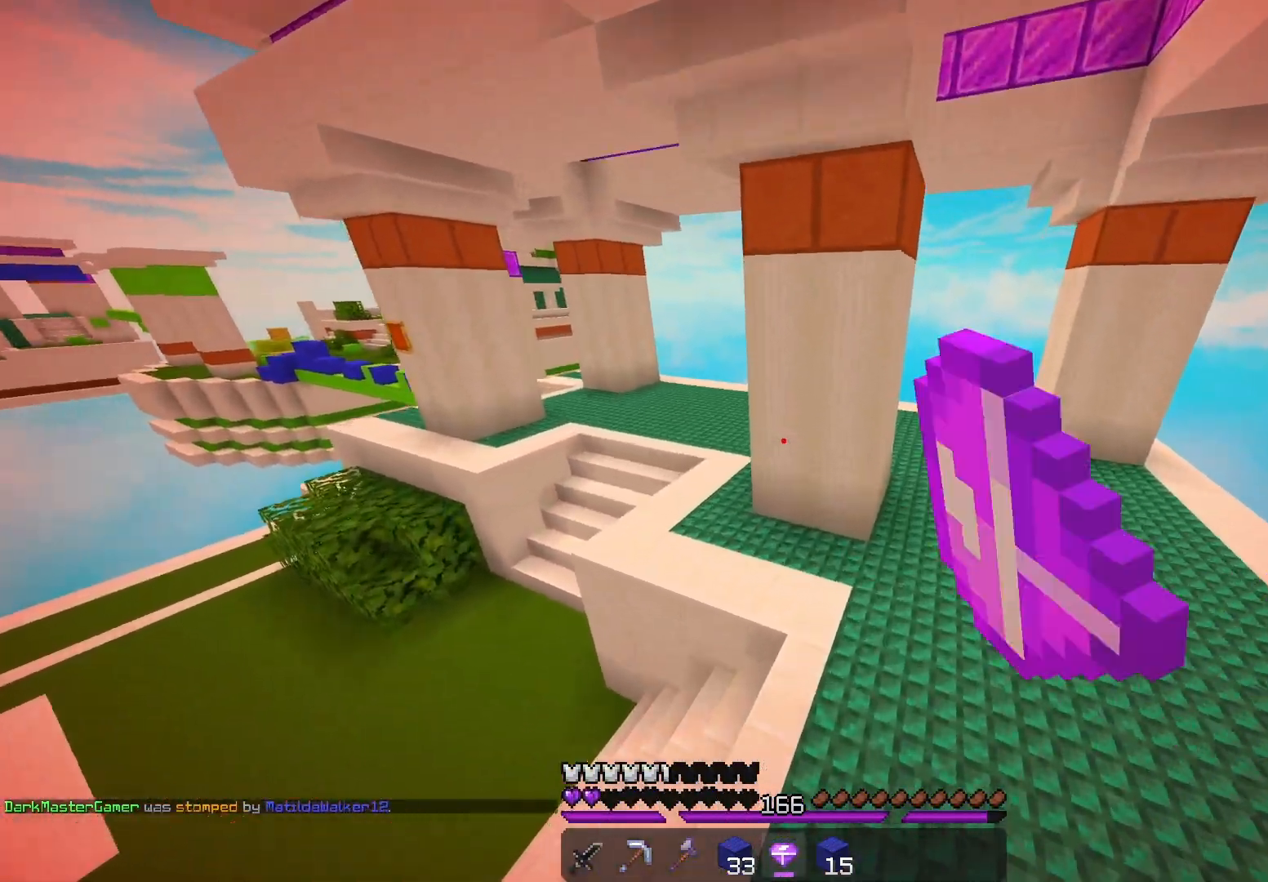
{"keys": ["space", "w"], "mouse": ["left"], "events": [[267, "d", "up"], [383, "mouse_left", "up"], [433, "mouse_left", "down"]]}
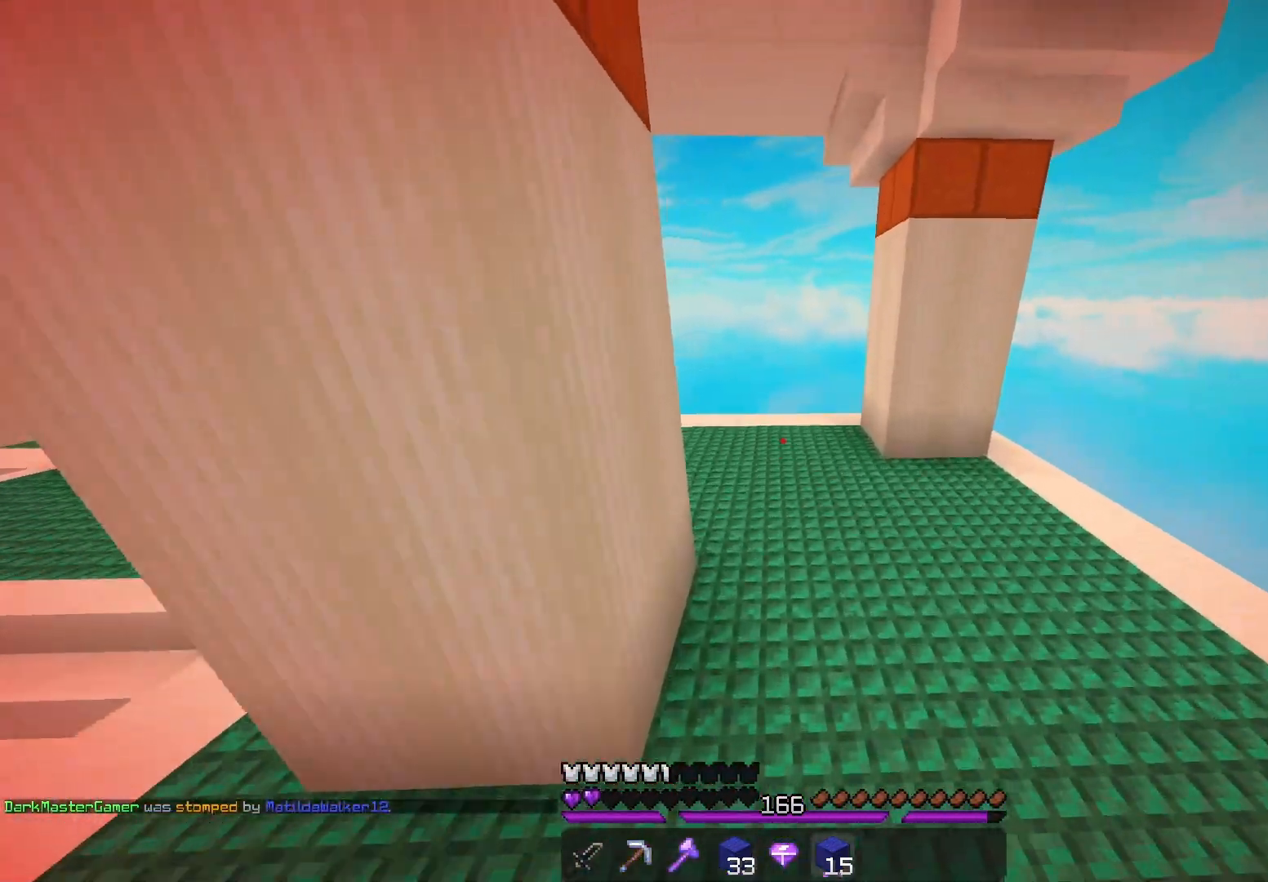
{"keys": [], "mouse": [], "events": [[33, "mouse_left", "up"], [133, "space", "up"], [433, "w", "up"]]}
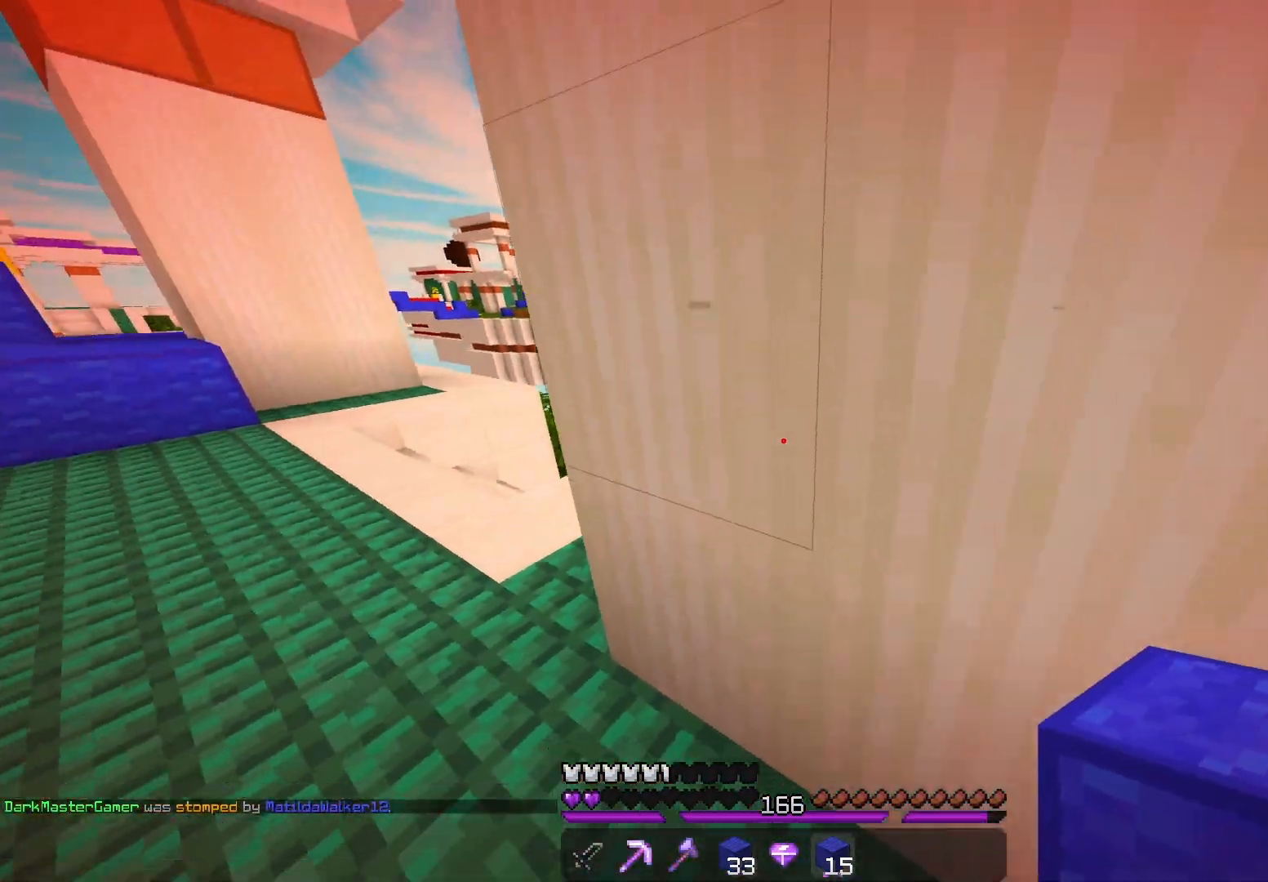
{"keys": ["w"], "mouse": [], "events": [[167, "w", "down"]]}
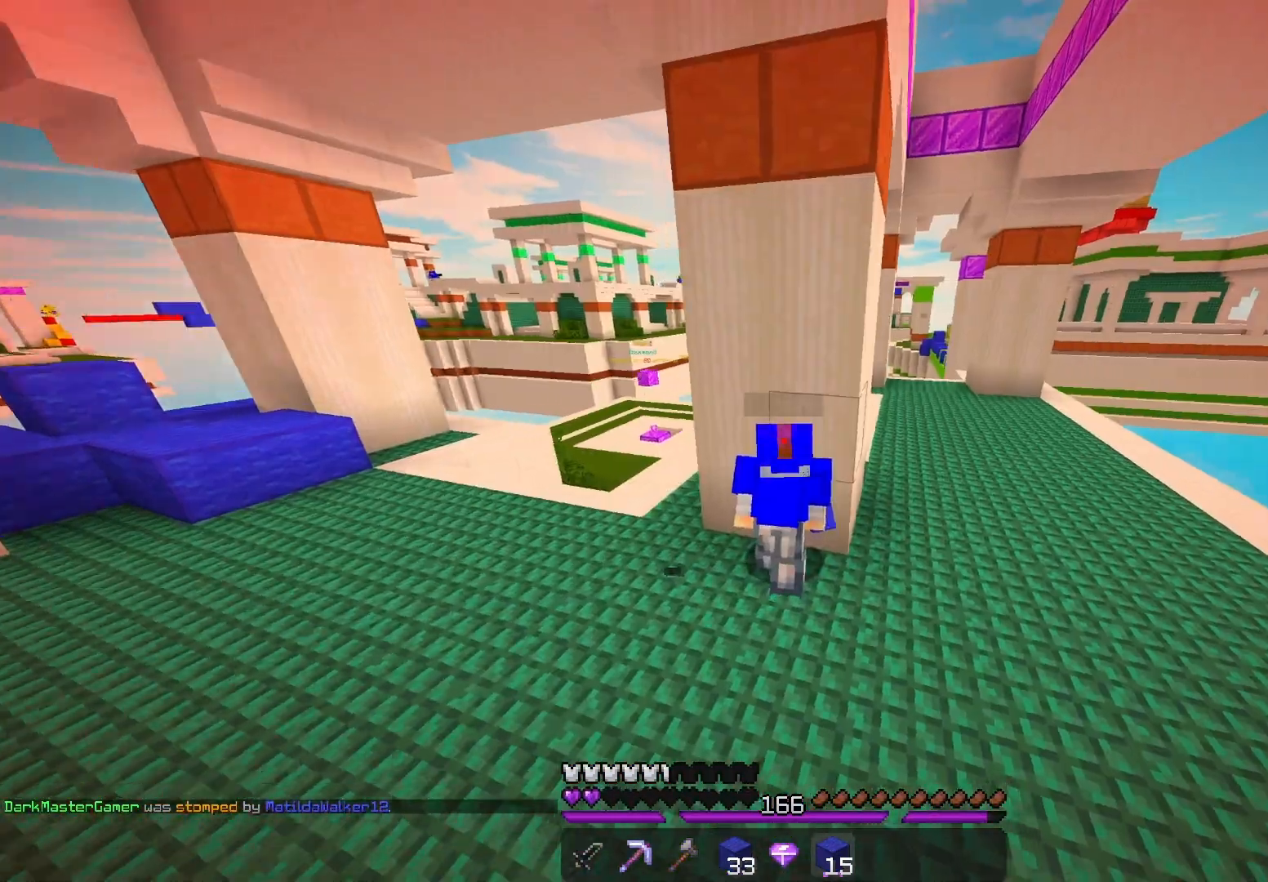
{"keys": [], "mouse": [], "events": [[117, "d", "down"], [233, "d", "up"], [233, "w", "up"]]}
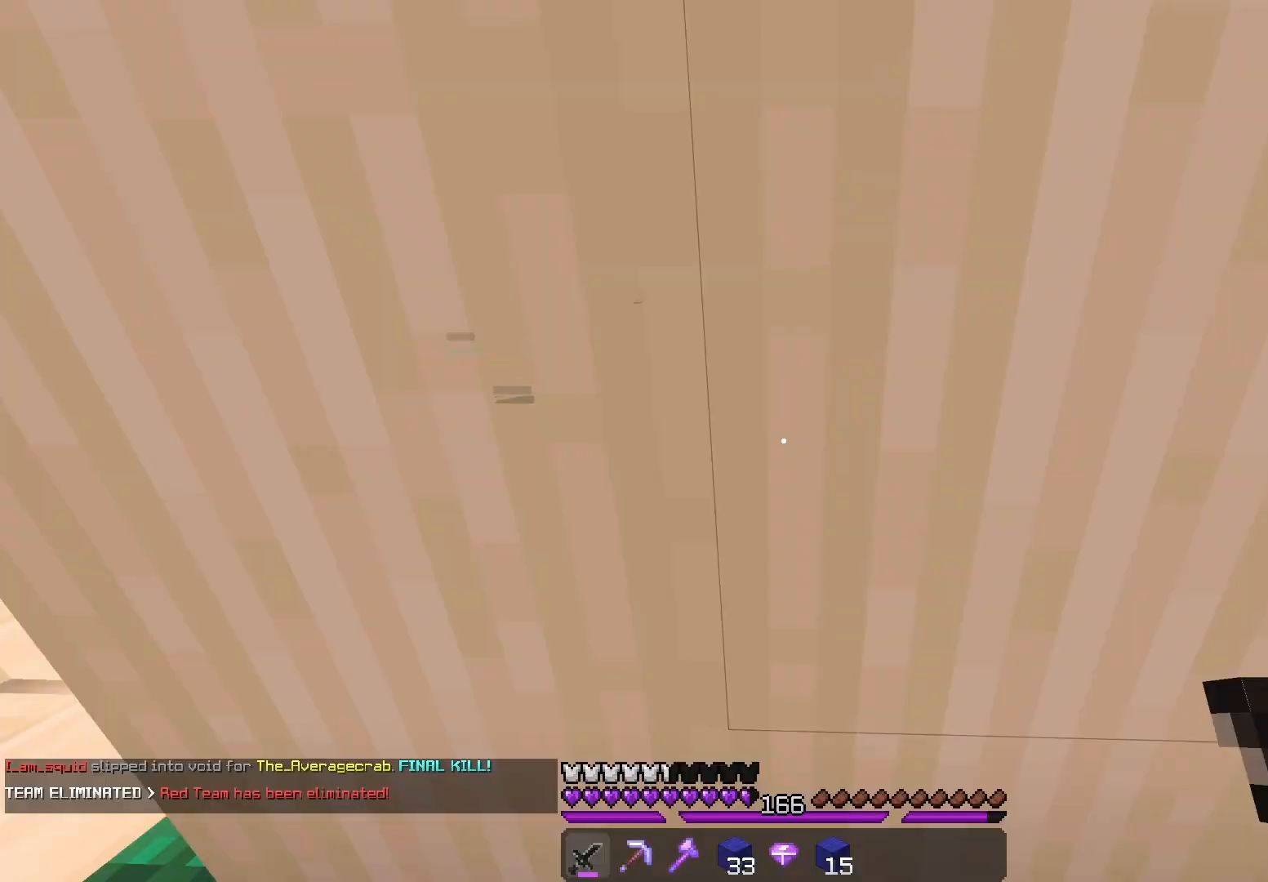
{"keys": ["d", "w"], "mouse": [], "events": [[150, "d", "down"], [233, "w", "down"]]}
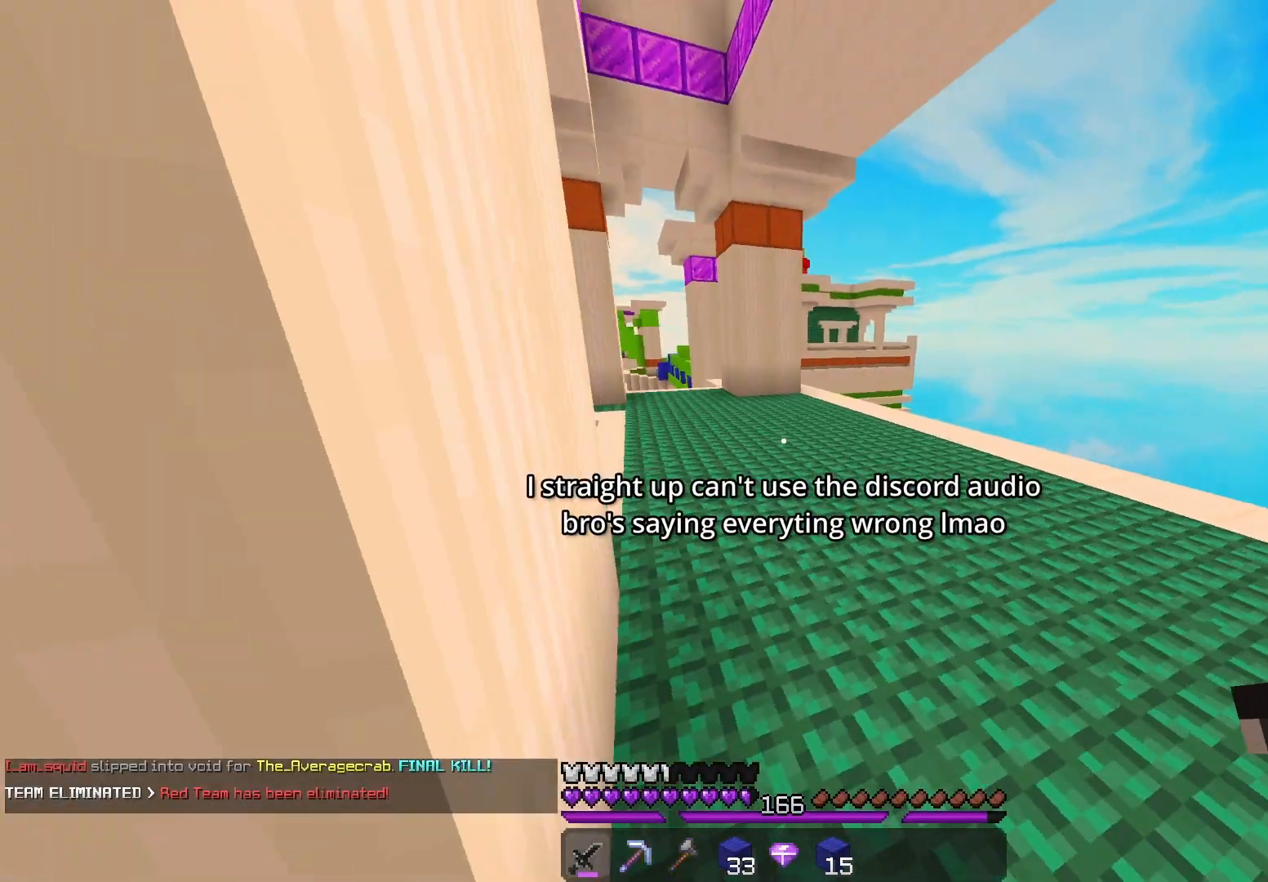
{"keys": ["d", "space", "w"], "mouse": [], "events": [[83, "d", "up"], [117, "space", "down"], [383, "d", "down"]]}
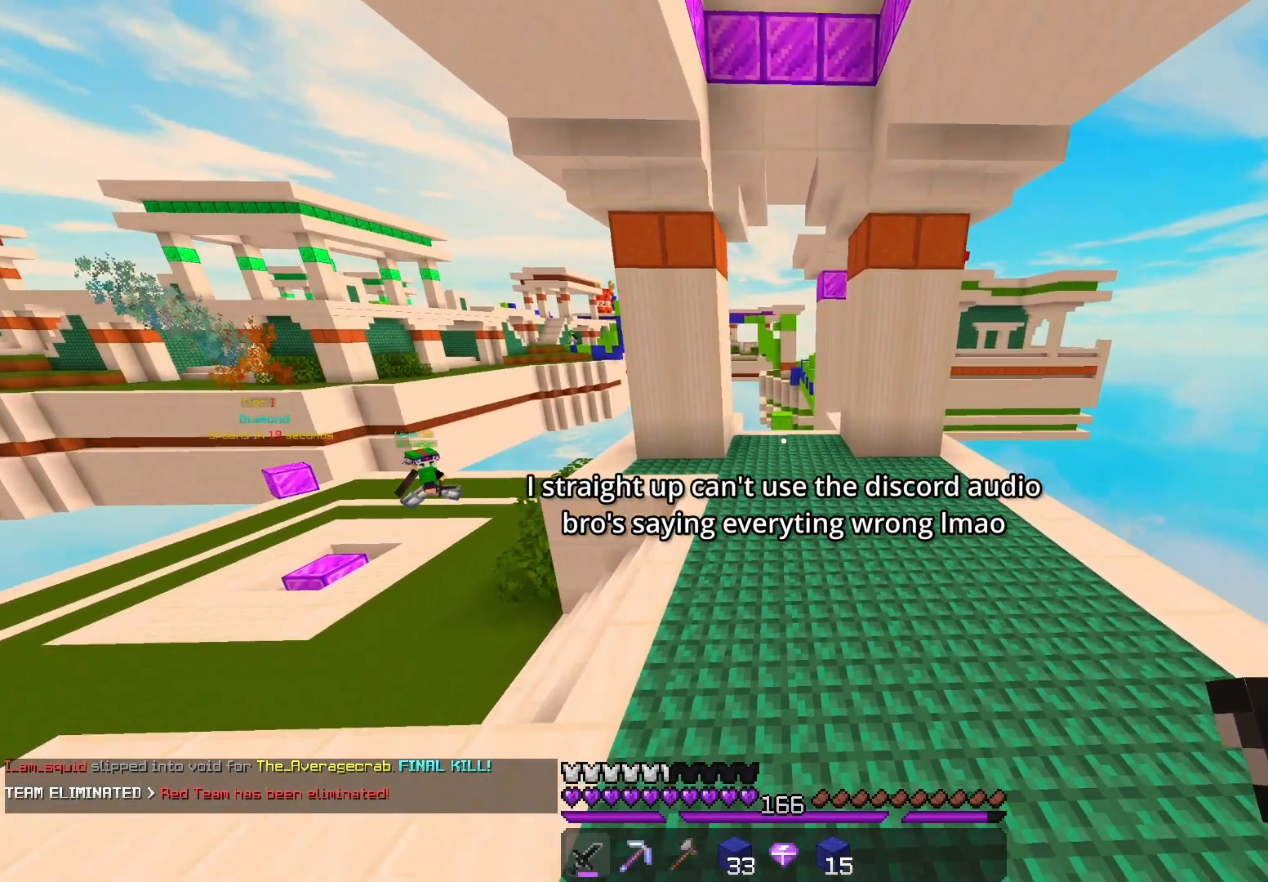
{"keys": ["d", "space", "w"], "mouse": [], "events": [[167, "d", "up"], [500, "d", "down"]]}
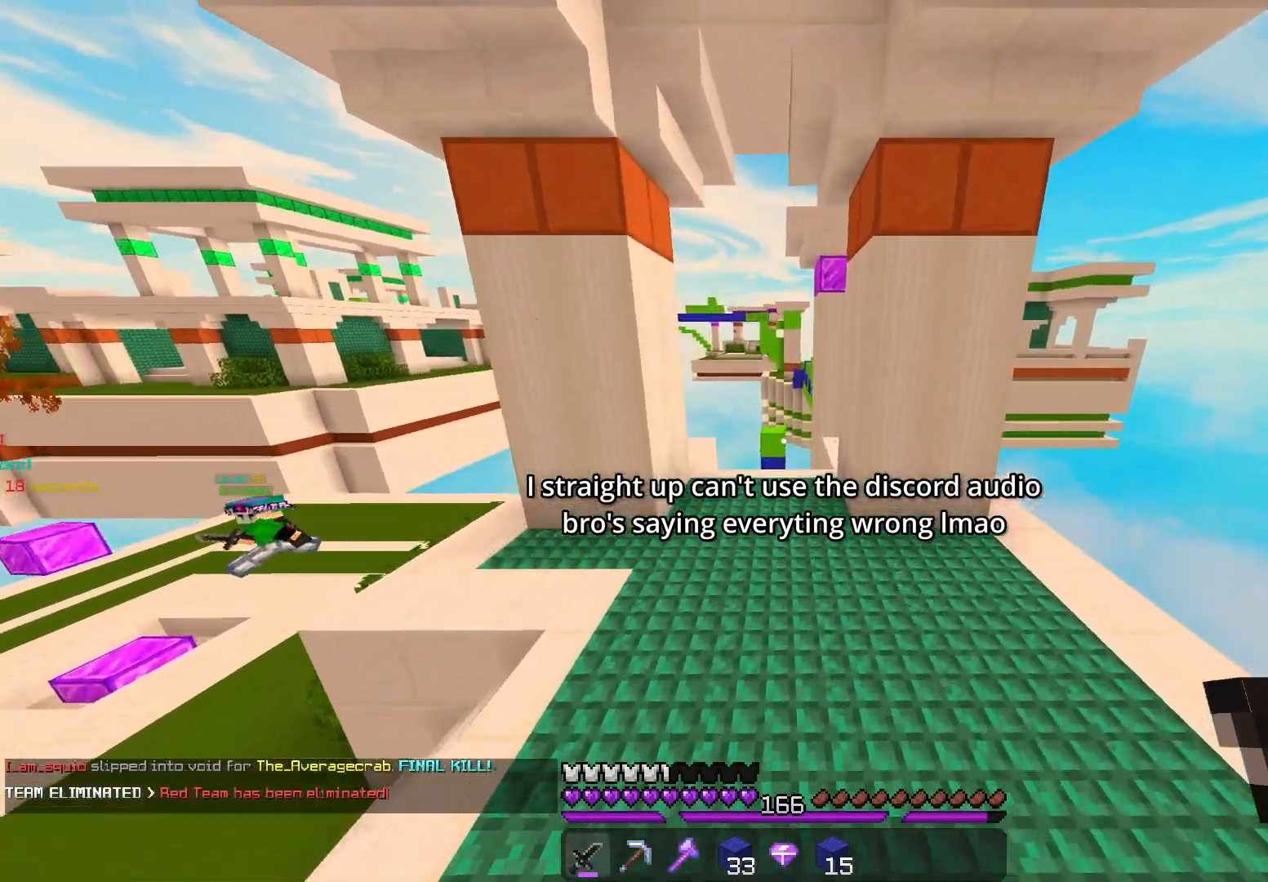
{"keys": ["w"], "mouse": [], "events": [[67, "space", "up"], [183, "d", "up"], [267, "space", "down"], [500, "space", "up"]]}
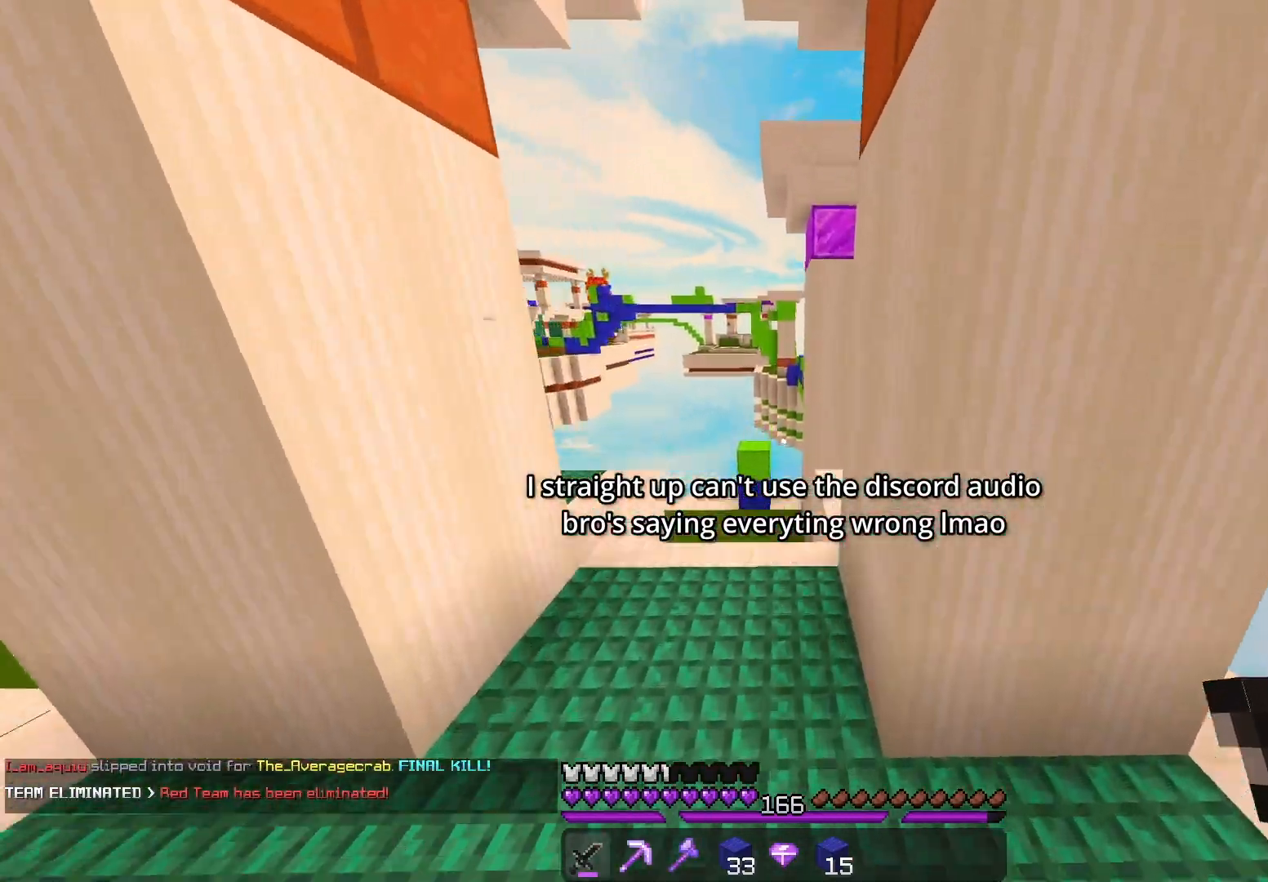
{"keys": ["w"], "mouse": [], "events": []}
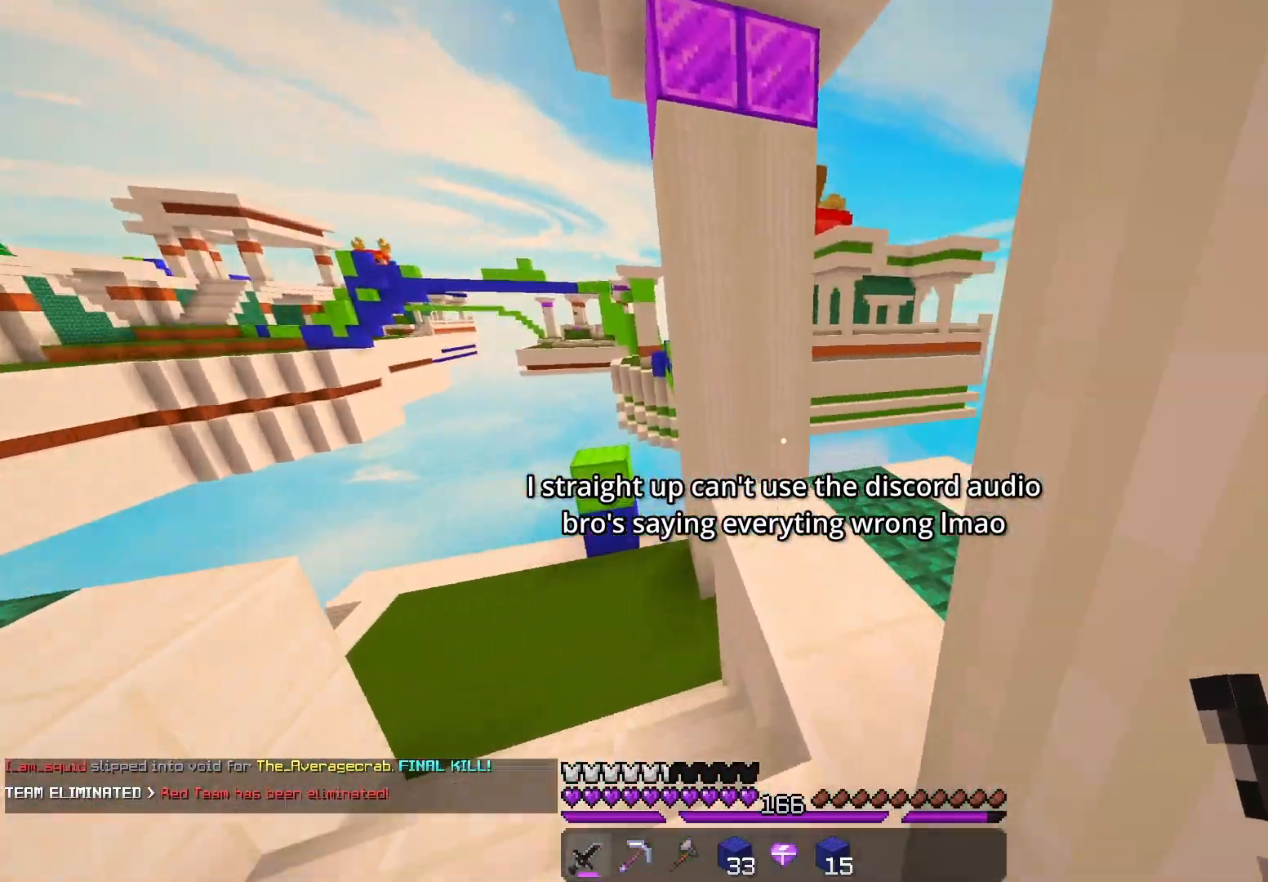
{"keys": ["d", "s"], "mouse": [], "events": [[133, "d", "down"], [233, "w", "up"], [283, "a", "down"], [283, "d", "up"], [417, "s", "down"], [483, "a", "up"], [500, "d", "down"]]}
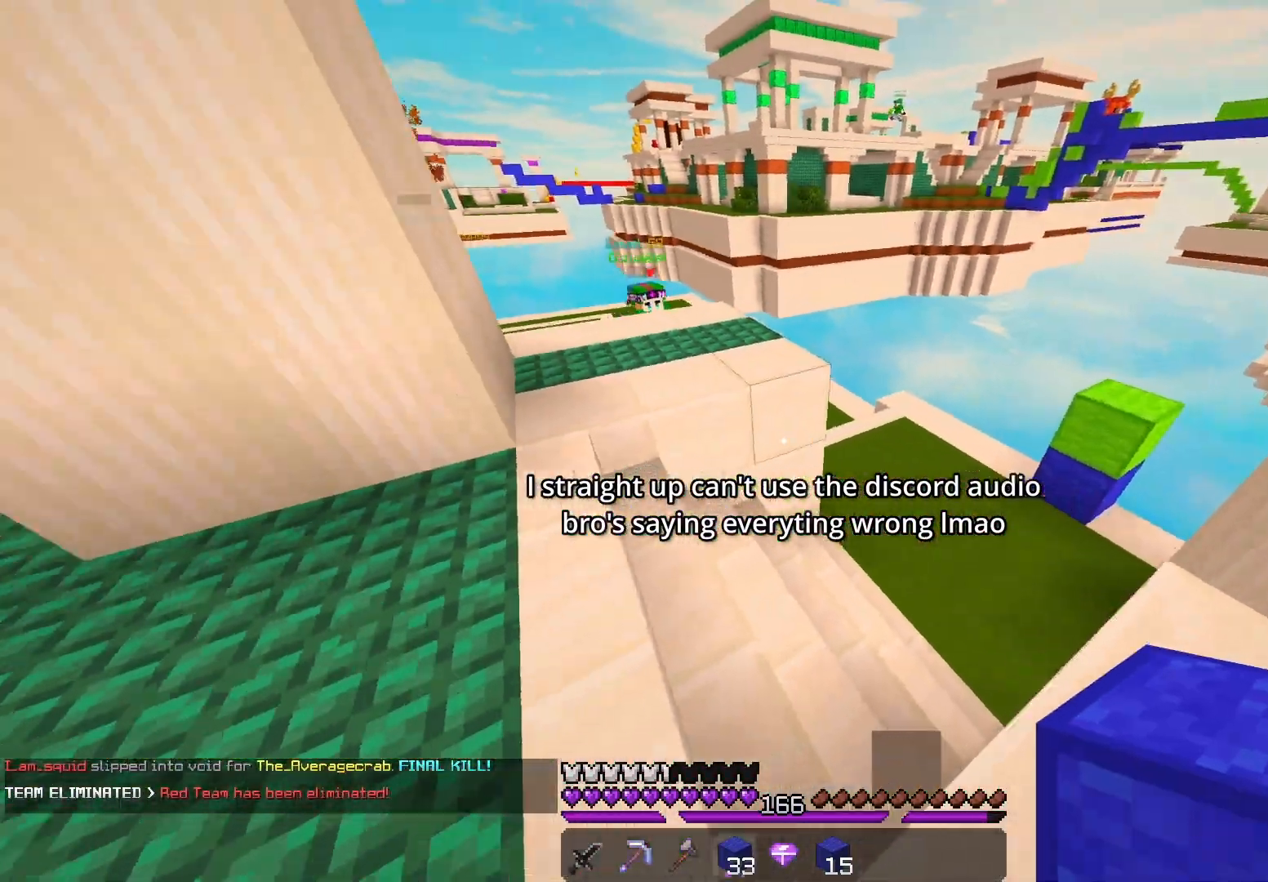
{"keys": ["a", "w"], "mouse": ["right"], "events": [[183, "a", "down"], [200, "d", "up"], [200, "s", "up"], [233, "w", "down"], [467, "mouse_right", "down"]]}
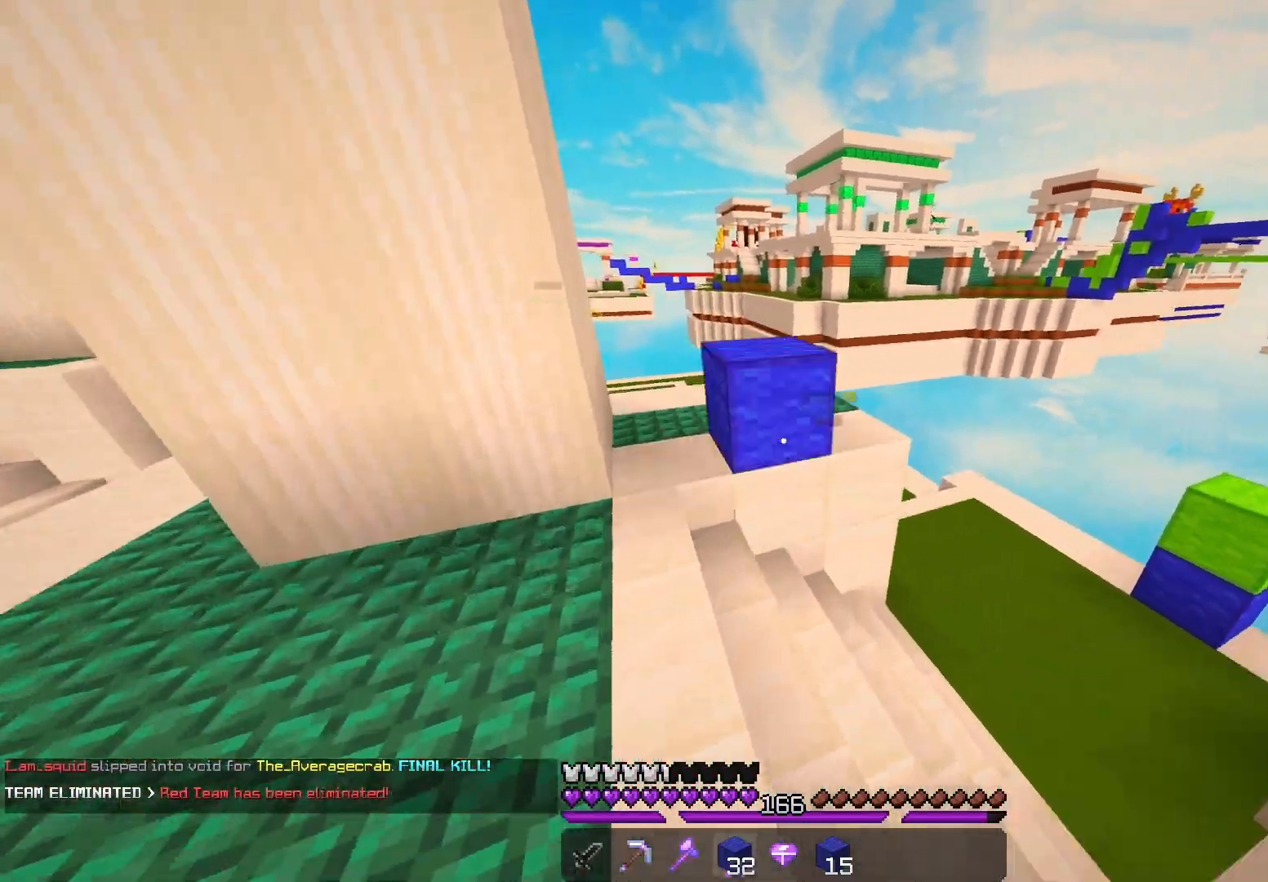
{"keys": ["s"], "mouse": ["right"], "events": [[117, "mouse_right", "up"], [150, "w", "up"], [167, "mouse_right", "down"], [167, "s", "down"], [283, "a", "up"]]}
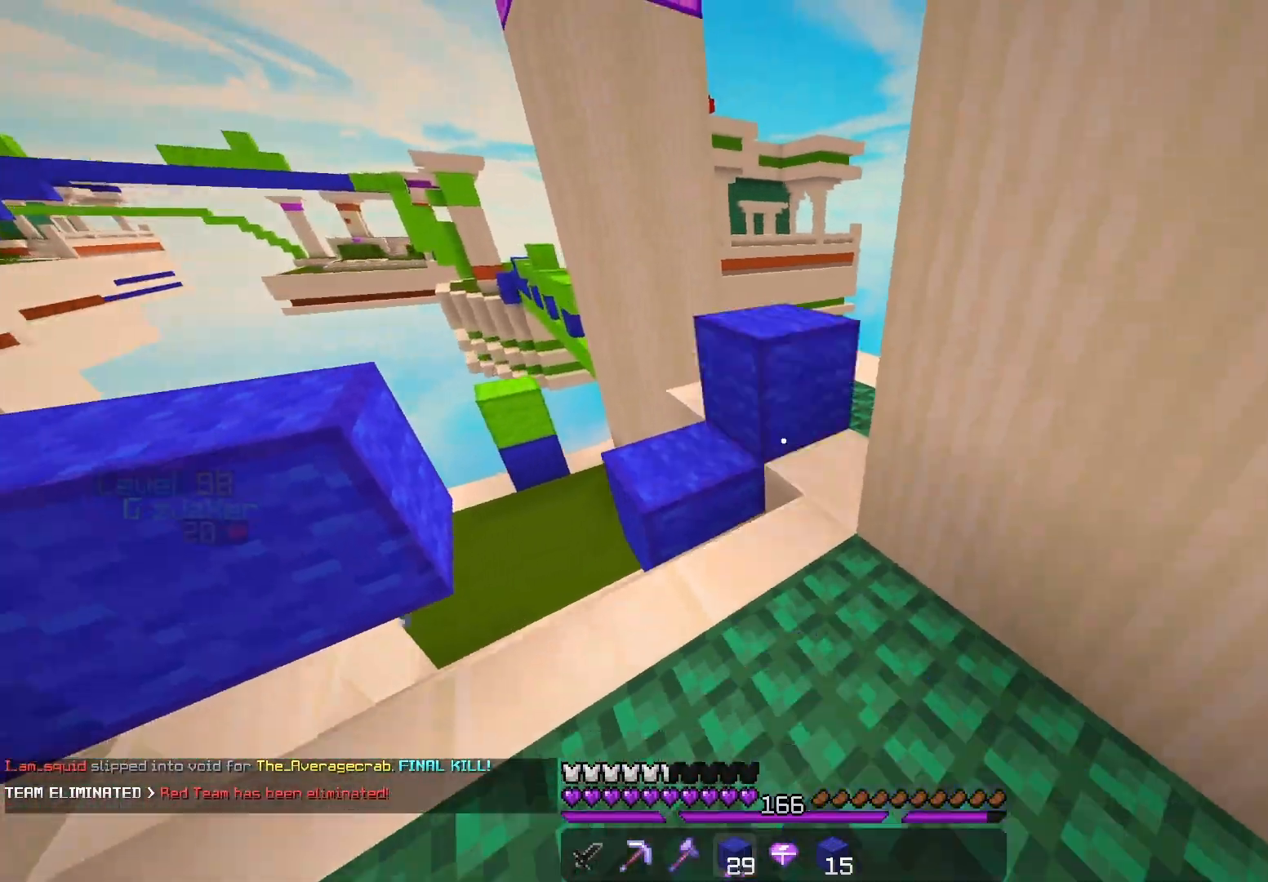
{"keys": ["w"], "mouse": [], "events": [[83, "a", "down"], [400, "a", "up"], [400, "mouse_right", "up"], [450, "s", "up"], [450, "w", "down"]]}
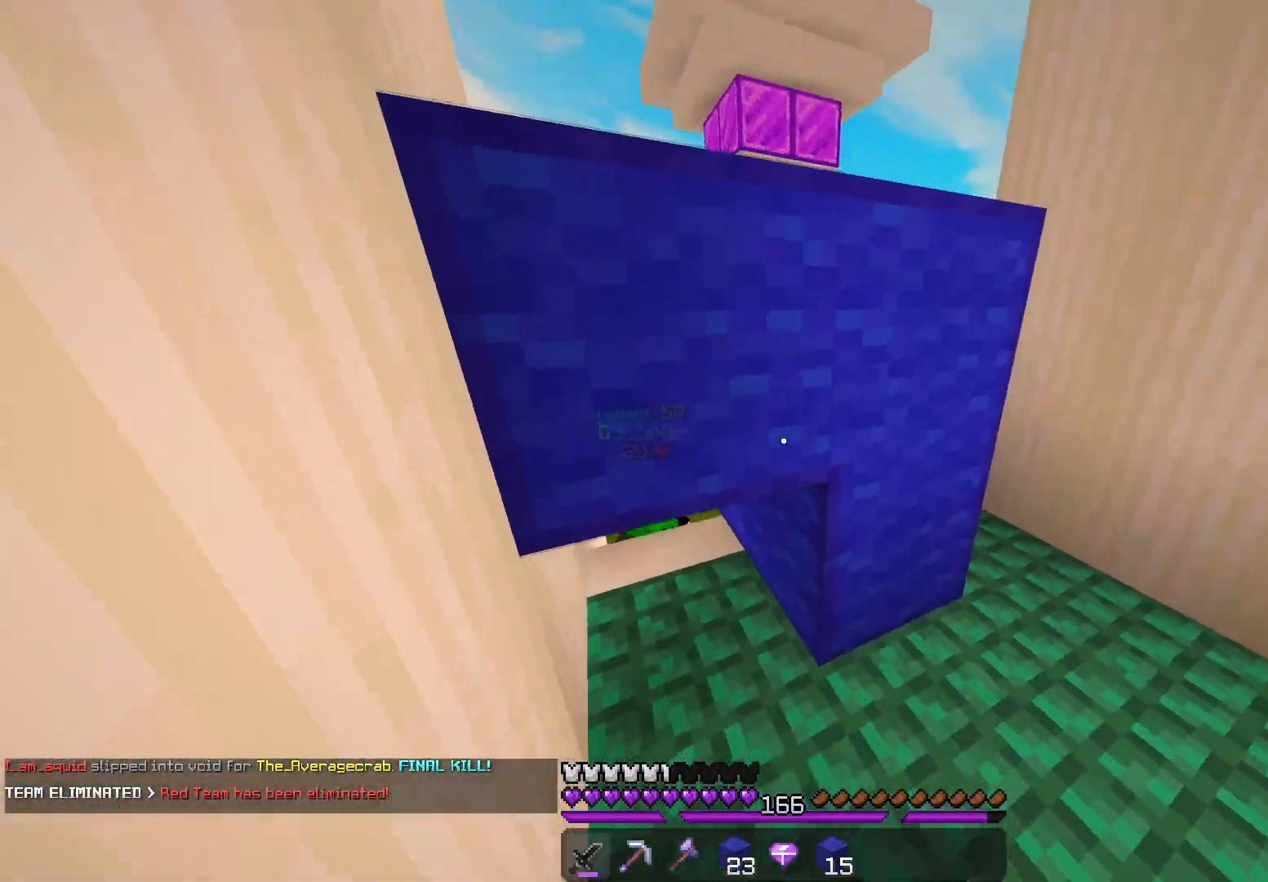
{"keys": ["d", "w"], "mouse": [], "events": [[50, "d", "down"], [150, "d", "up"], [167, "a", "down"], [267, "d", "down"], [283, "a", "up"]]}
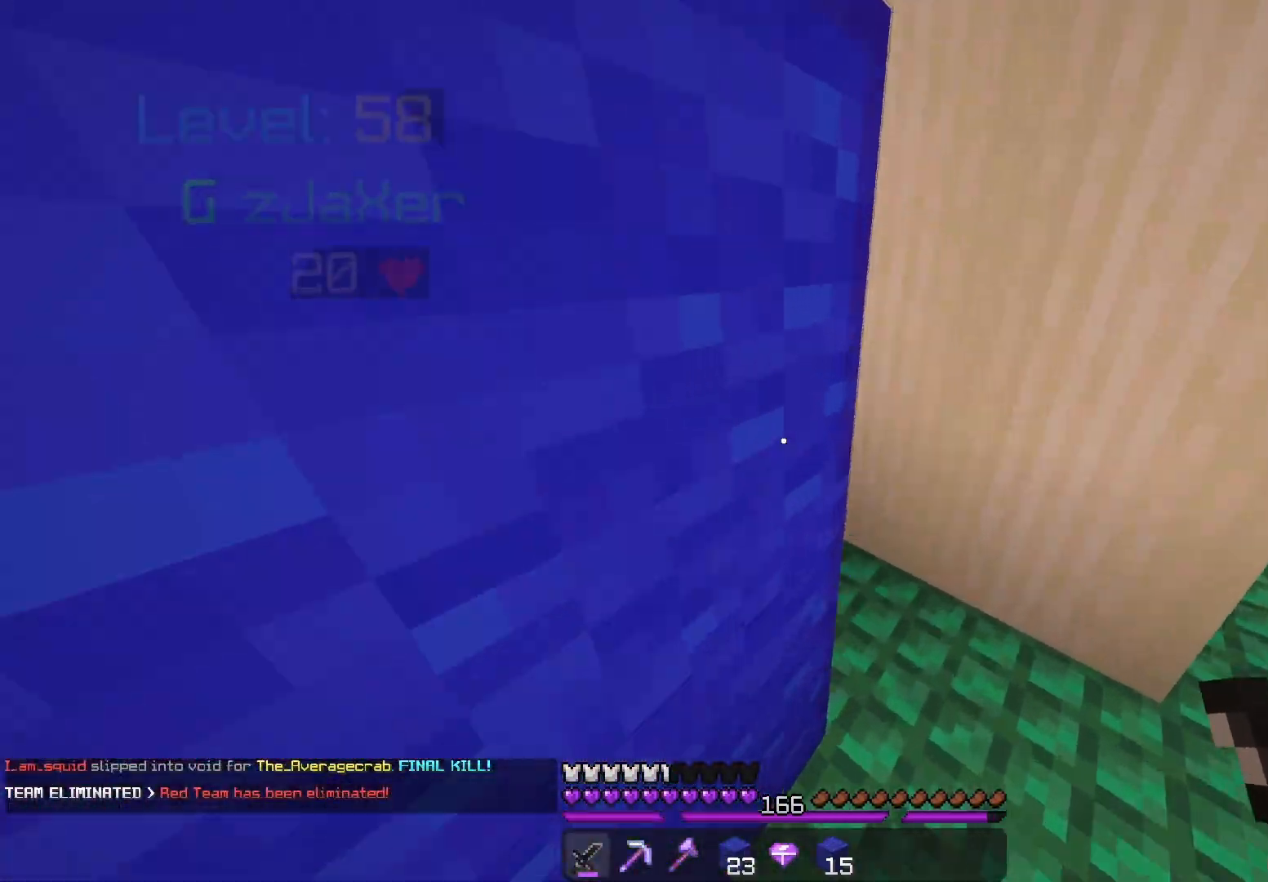
{"keys": ["w"], "mouse": ["left"], "events": [[250, "space", "down"], [283, "mouse_left", "down"], [283, "mouse_right", "down"], [300, "d", "up"], [400, "mouse_right", "up"], [450, "space", "up"]]}
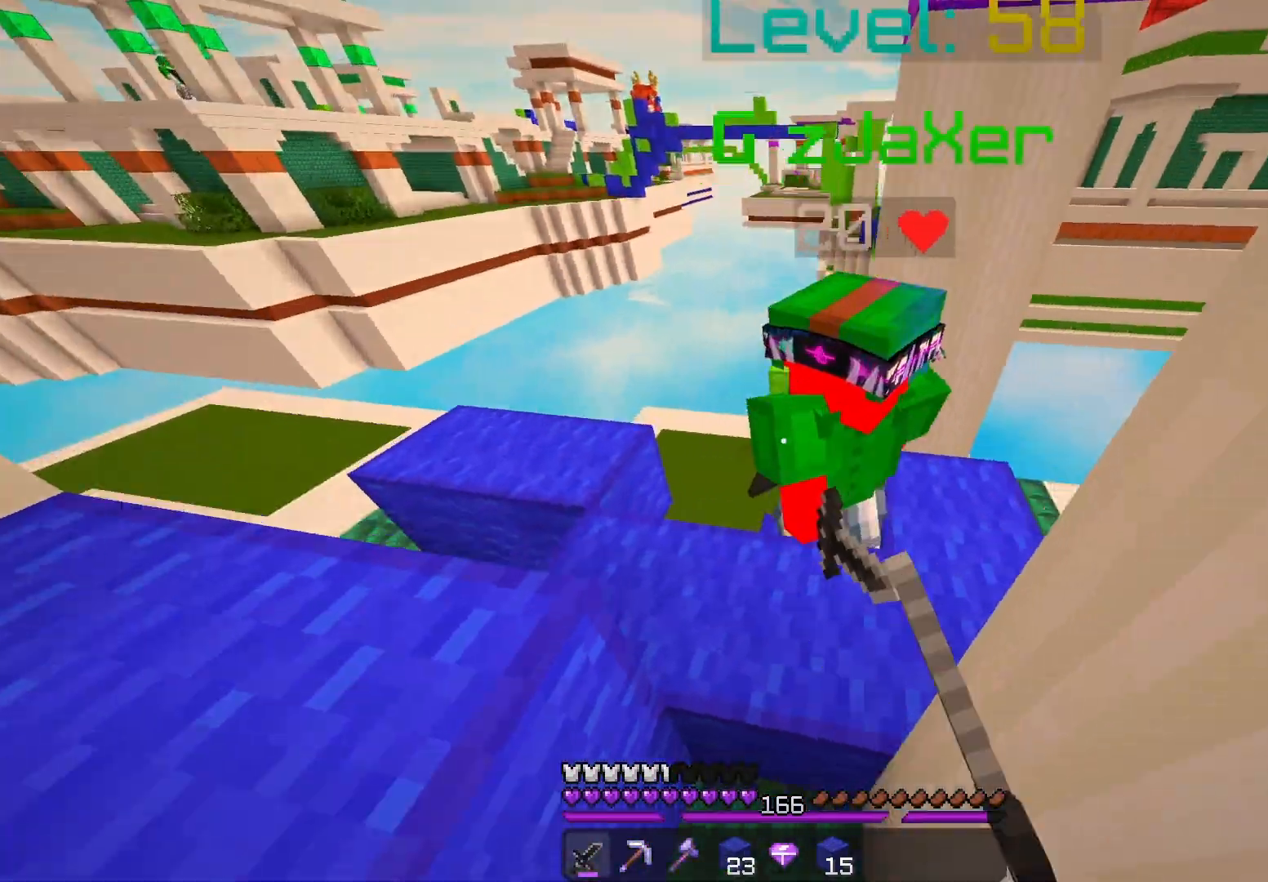
{"keys": ["w"], "mouse": ["left"], "events": []}
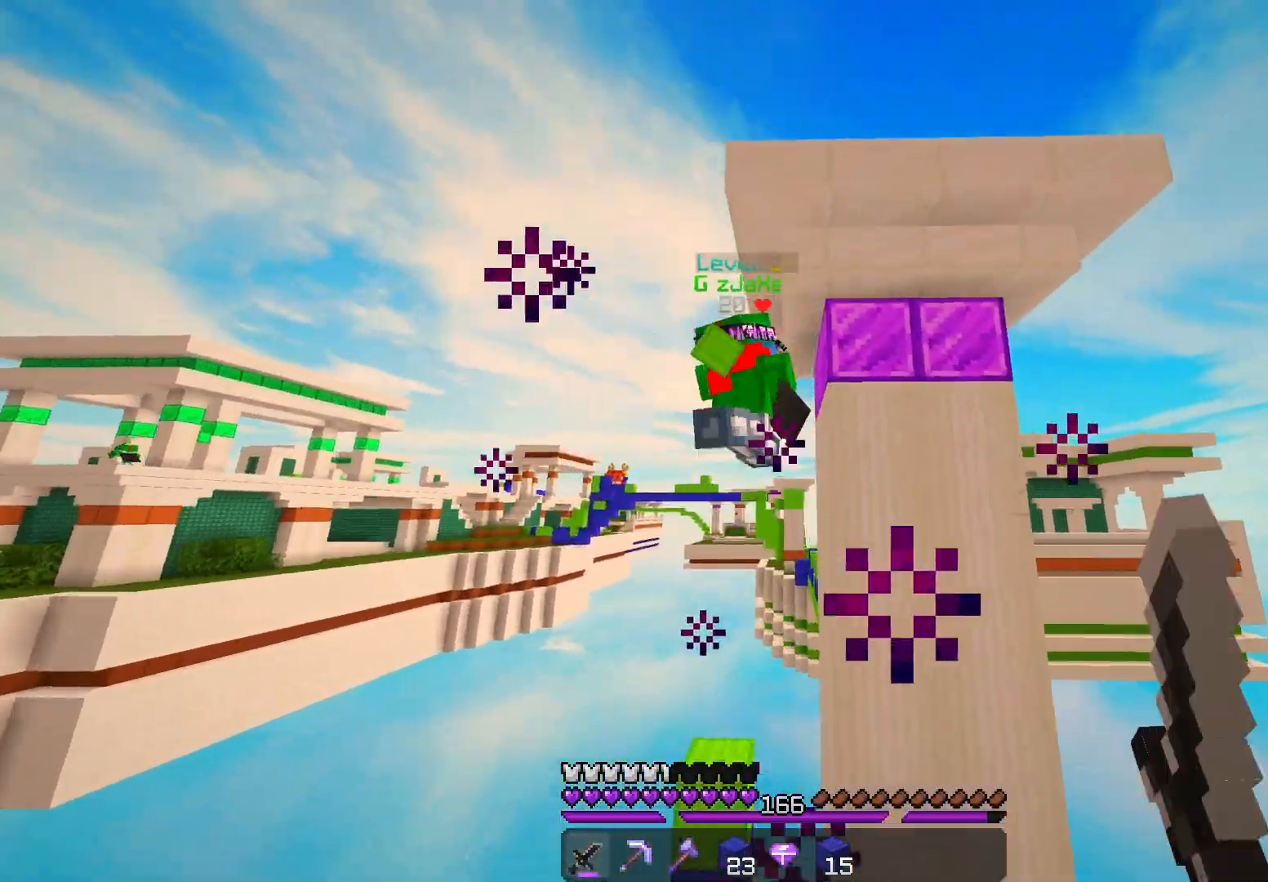
{"keys": ["w"], "mouse": [], "events": [[33, "w", "up"], [67, "s", "down"], [267, "mouse_left", "up"], [483, "s", "up"], [483, "w", "down"]]}
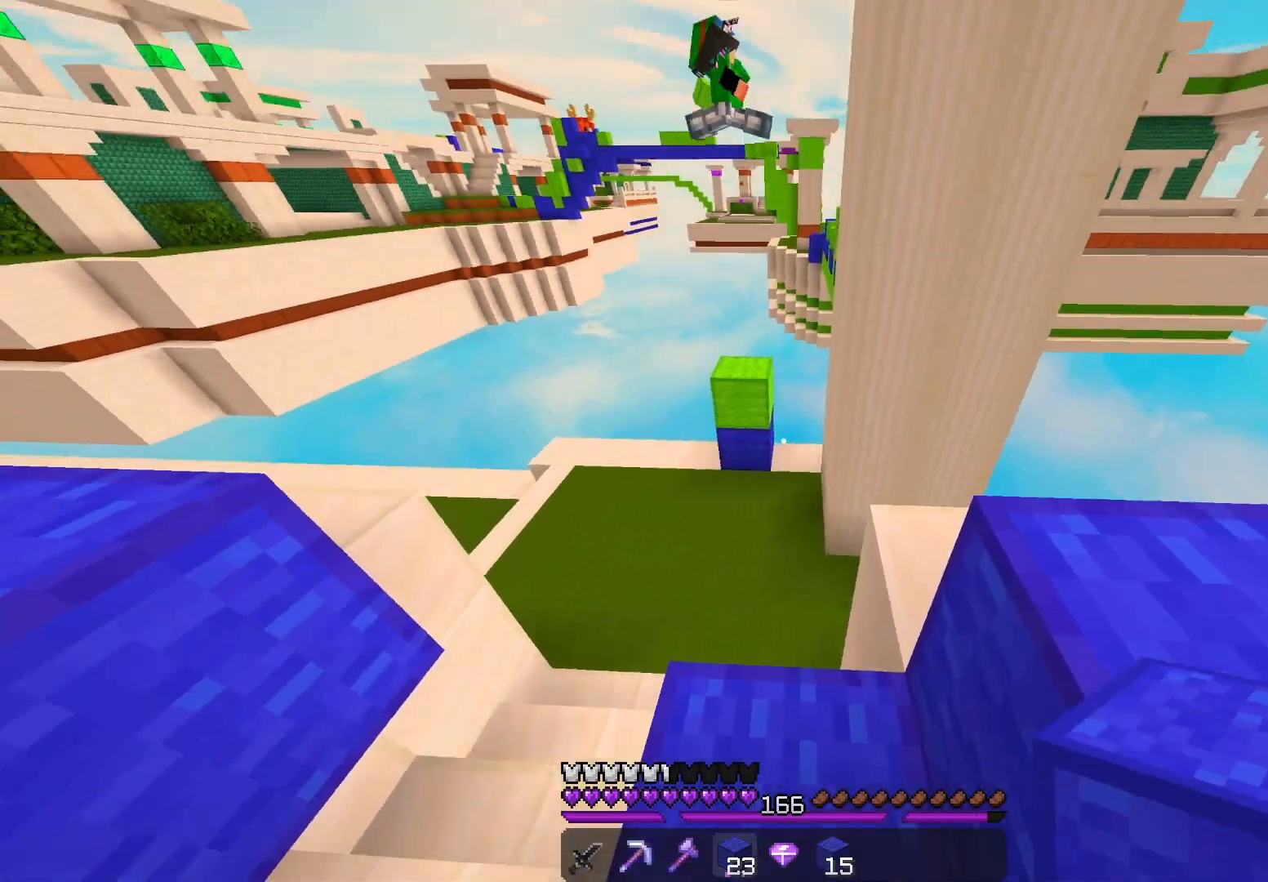
{"keys": ["a", "space", "w"], "mouse": [], "events": [[250, "space", "down"], [350, "a", "down"]]}
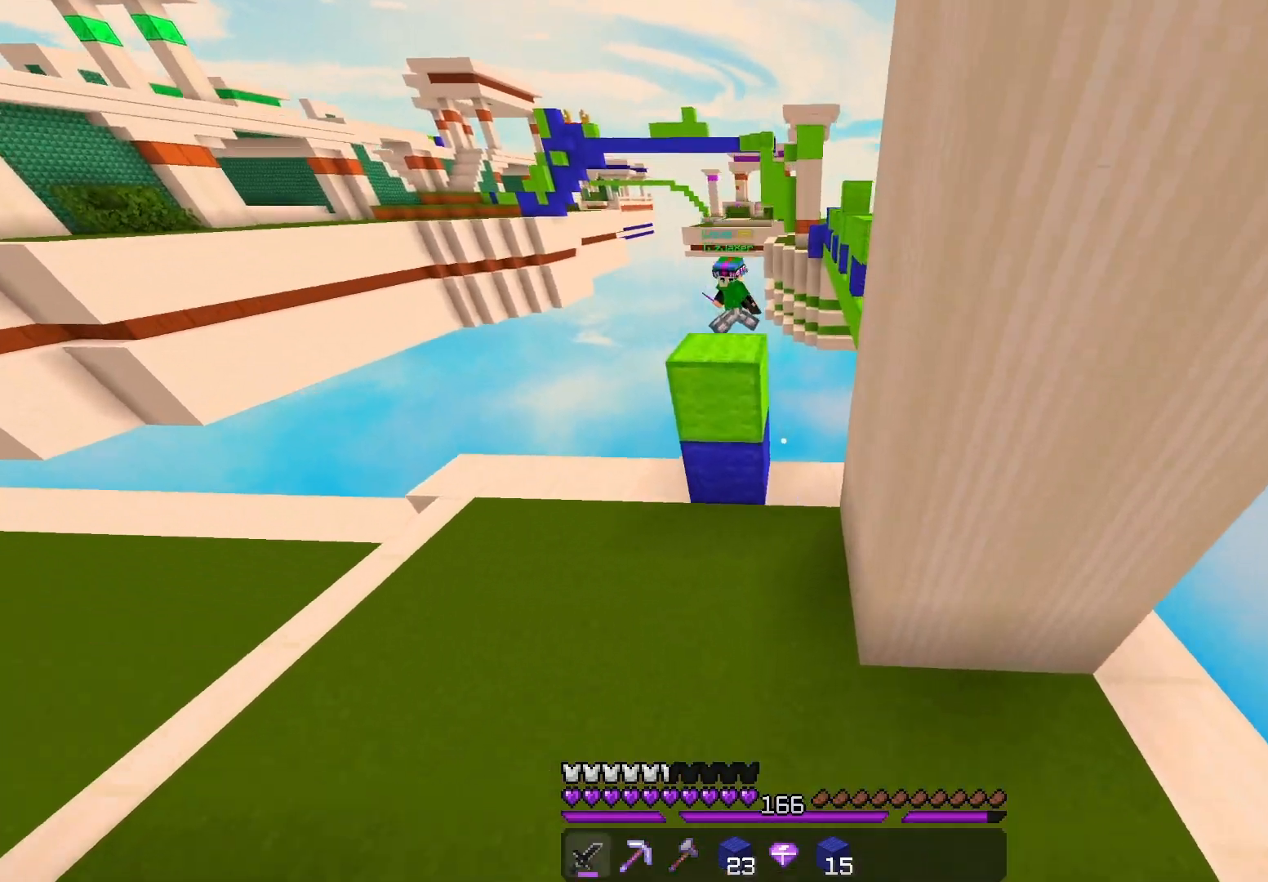
{"keys": ["w"], "mouse": [], "events": [[83, "space", "up"], [150, "a", "up"]]}
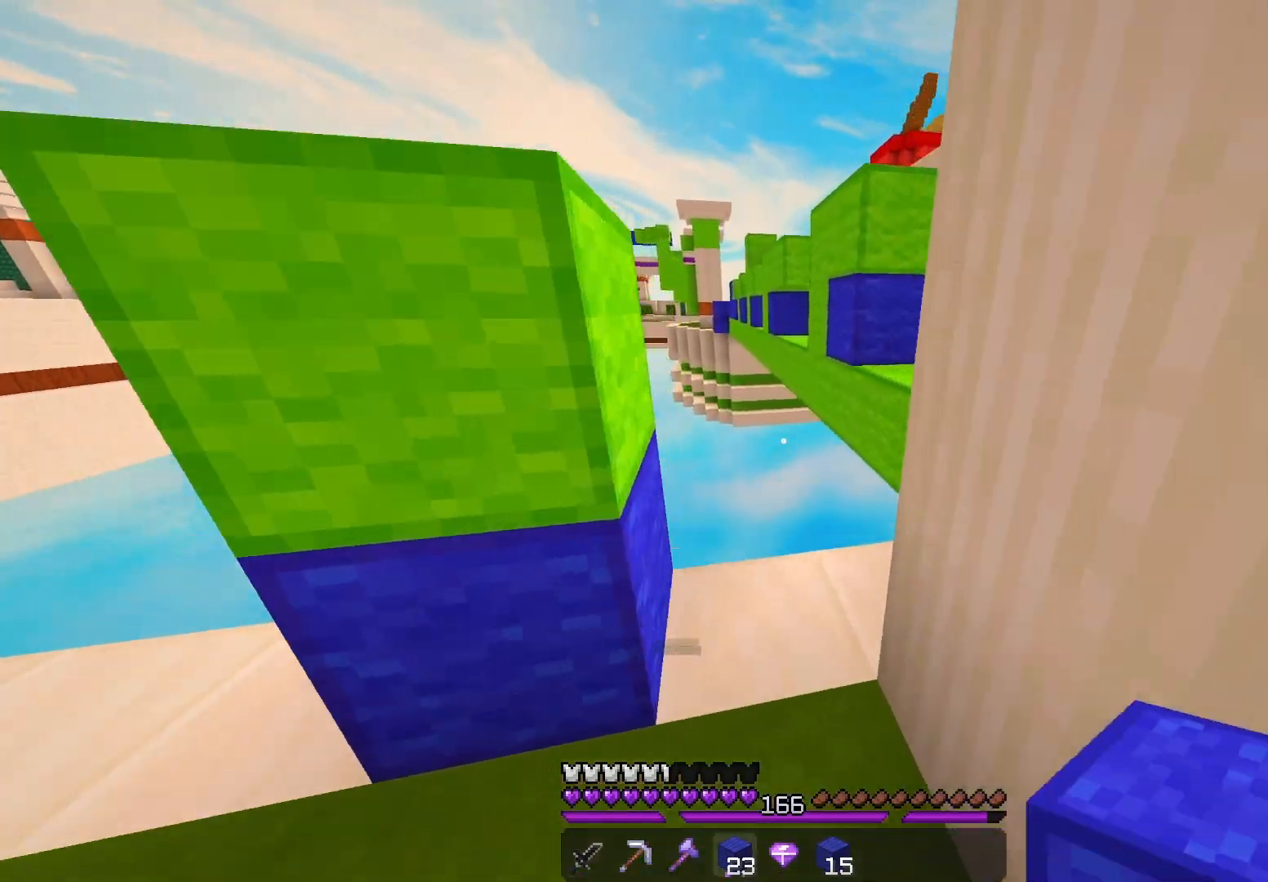
{"keys": ["s"], "mouse": ["right"], "events": [[233, "mouse_right", "down"], [283, "w", "up"], [317, "s", "down"]]}
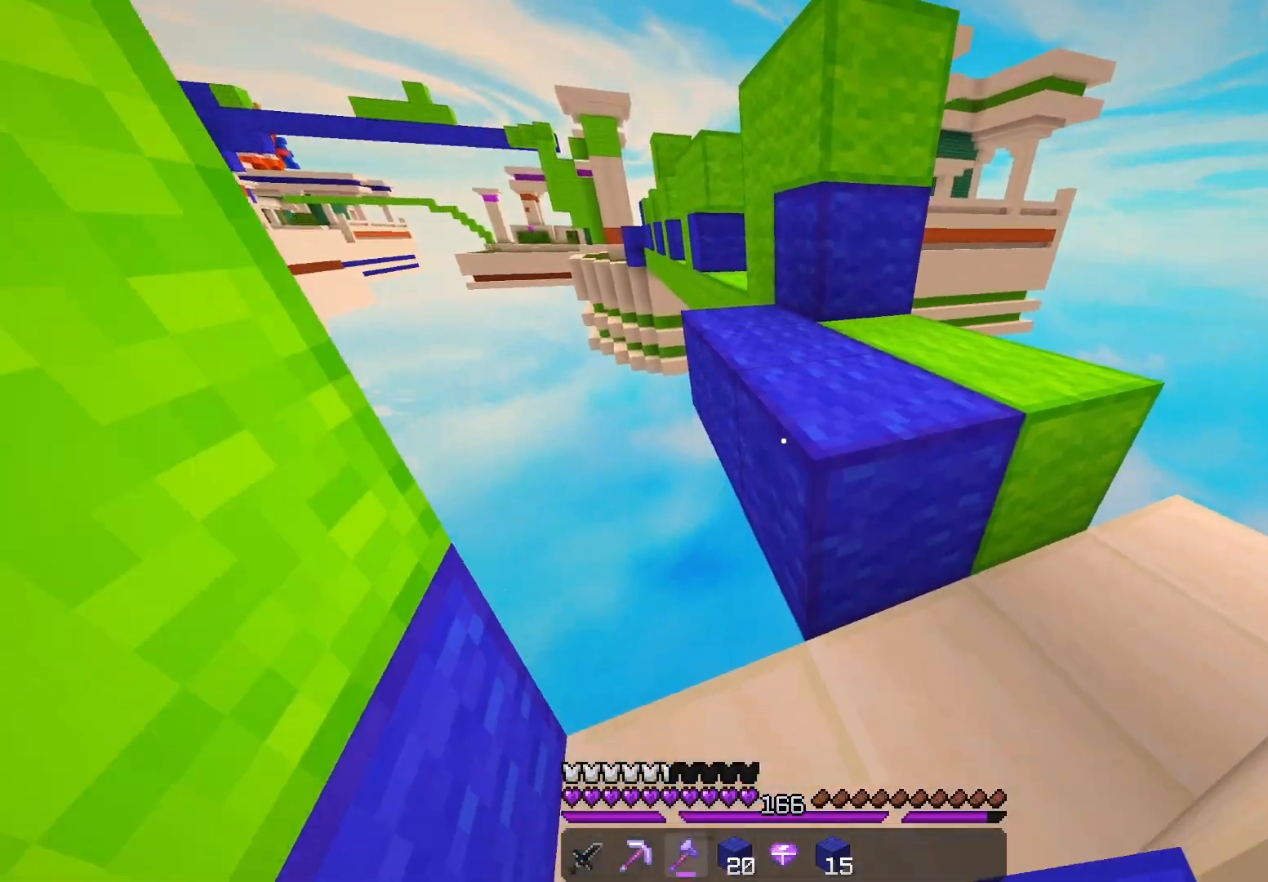
{"keys": ["a", "w"], "mouse": [], "events": [[67, "mouse_right", "up"], [67, "s", "up"], [83, "w", "down"], [150, "space", "down"], [250, "d", "down"], [367, "space", "up"], [383, "a", "down"], [483, "d", "up"]]}
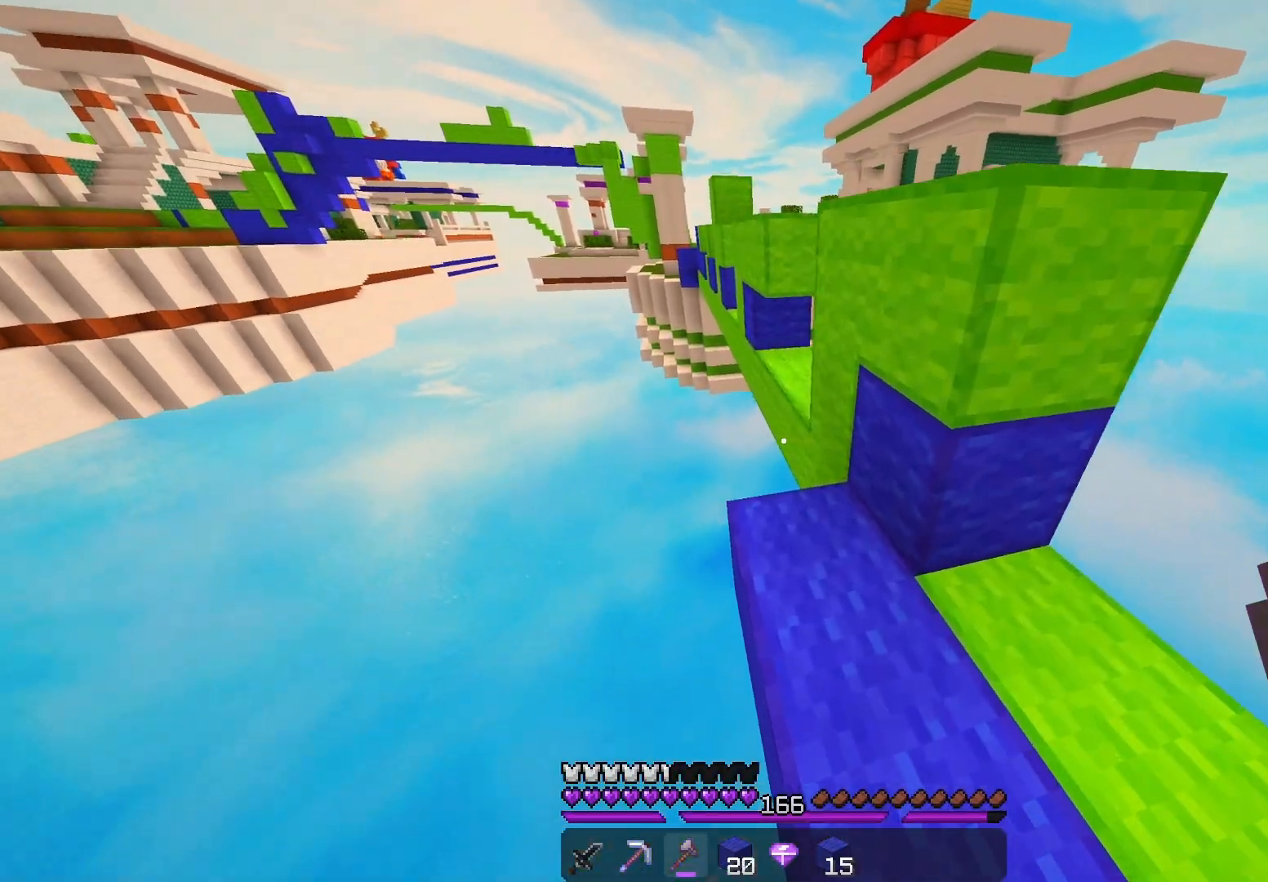
{"keys": ["d", "space", "w"], "mouse": ["right"], "events": [[67, "a", "up"], [383, "space", "down"], [500, "d", "down"], [500, "mouse_right", "down"]]}
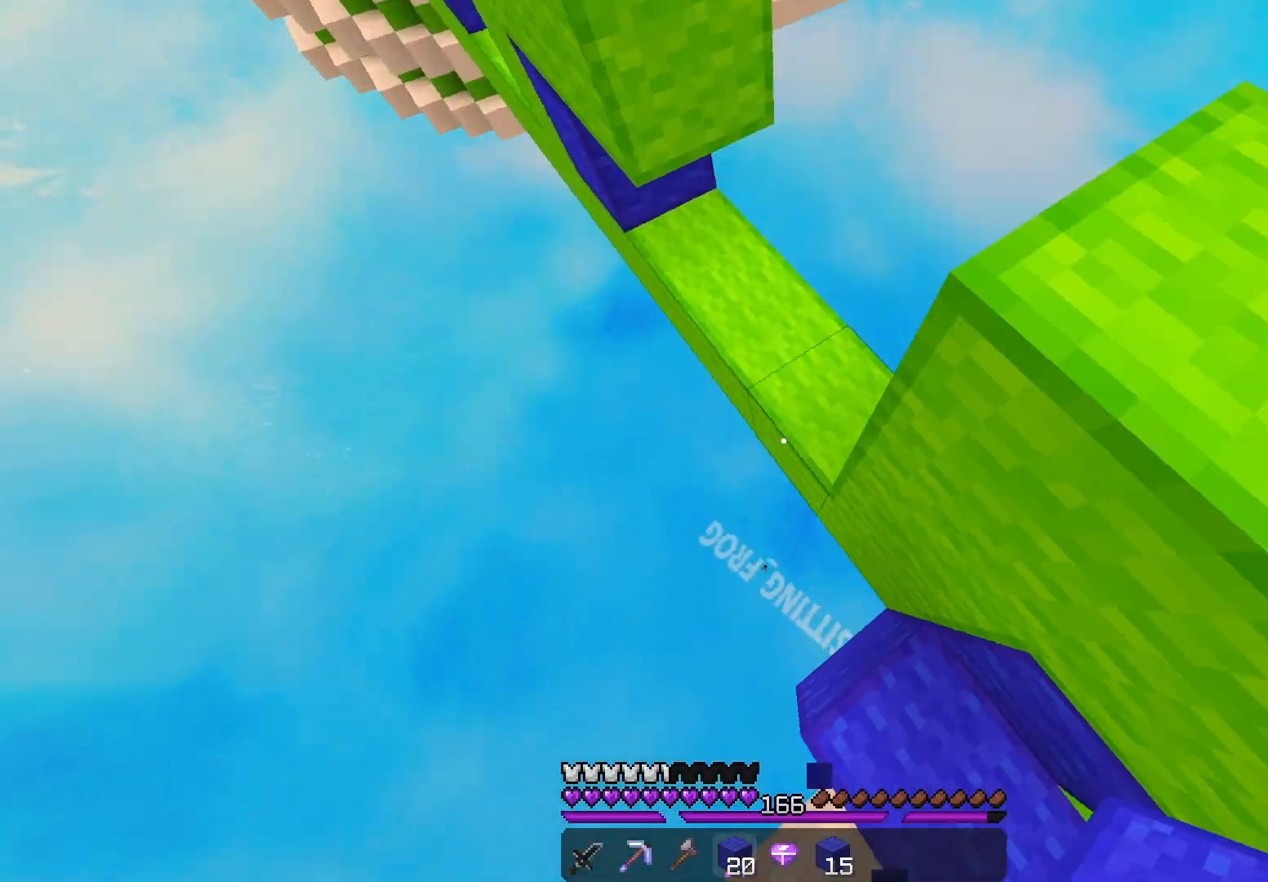
{"keys": ["space", "w"], "mouse": ["right"], "events": [[100, "a", "down"], [150, "space", "up"], [217, "space", "down"], [233, "d", "up"], [350, "mouse_right", "up"], [383, "mouse_right", "down"], [450, "a", "up"]]}